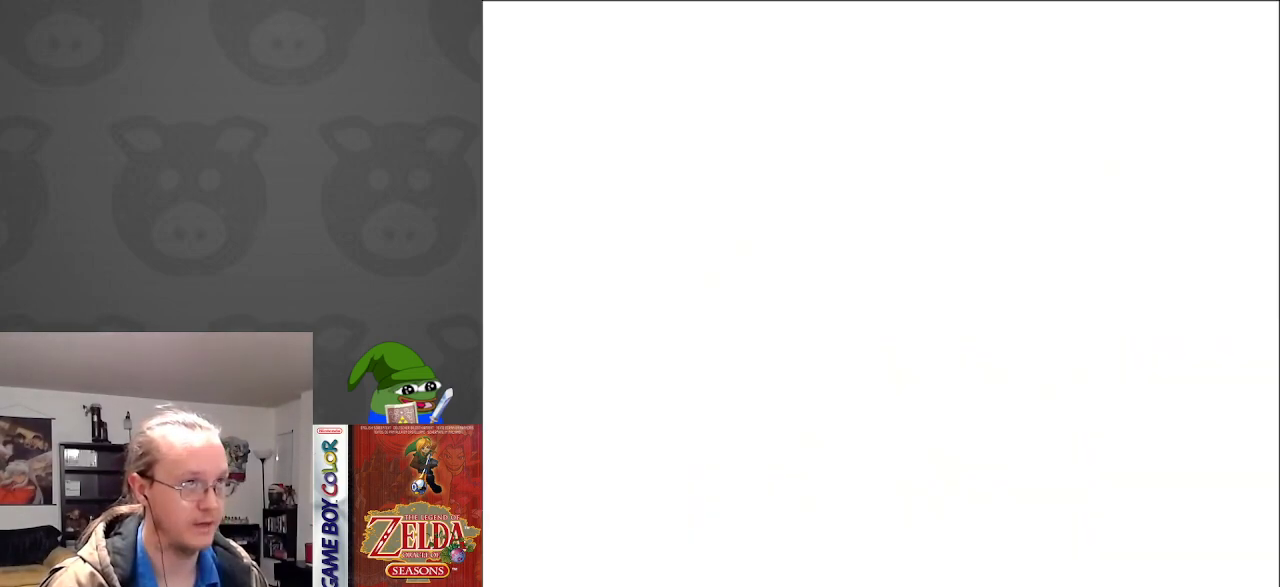
Gameplay with a controller (Nintendo layout); each line is a JSON object with the inputs held at the frame after it. "events" lists button and stick changes between this image and that frame as [ms after this image, input, new state], when the widget could be followed in between. Not read: L3 R3.
{"buttons": ["DPAD_LEFT"], "events": []}
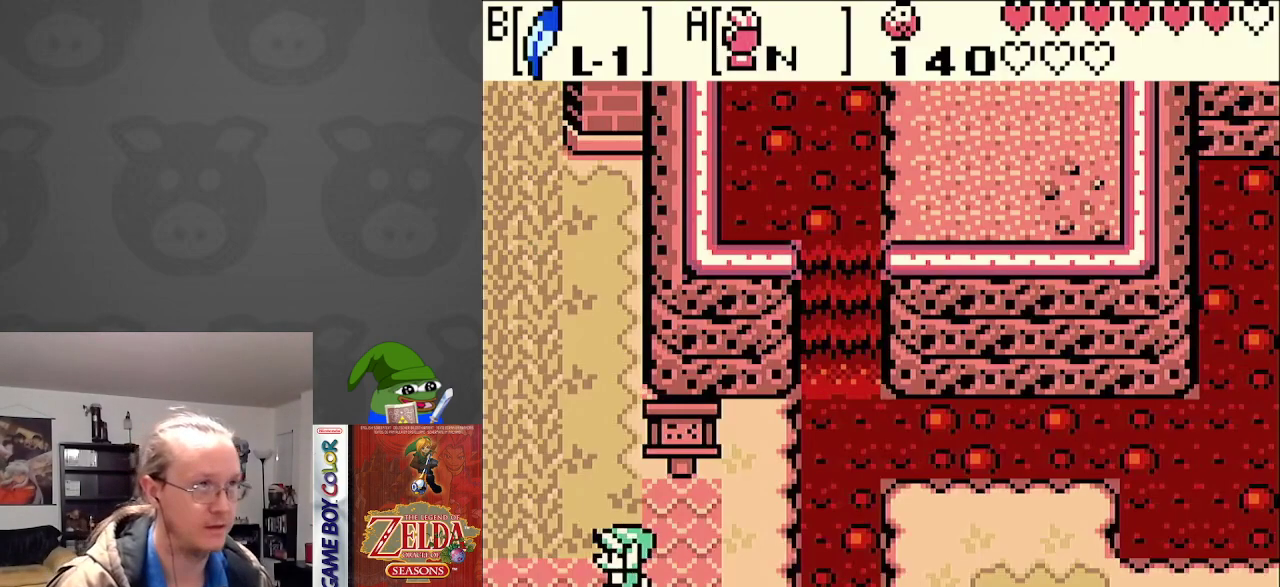
{"buttons": ["DPAD_UP", "DPAD_LEFT"], "events": [[250, "DPAD_UP", "down"]]}
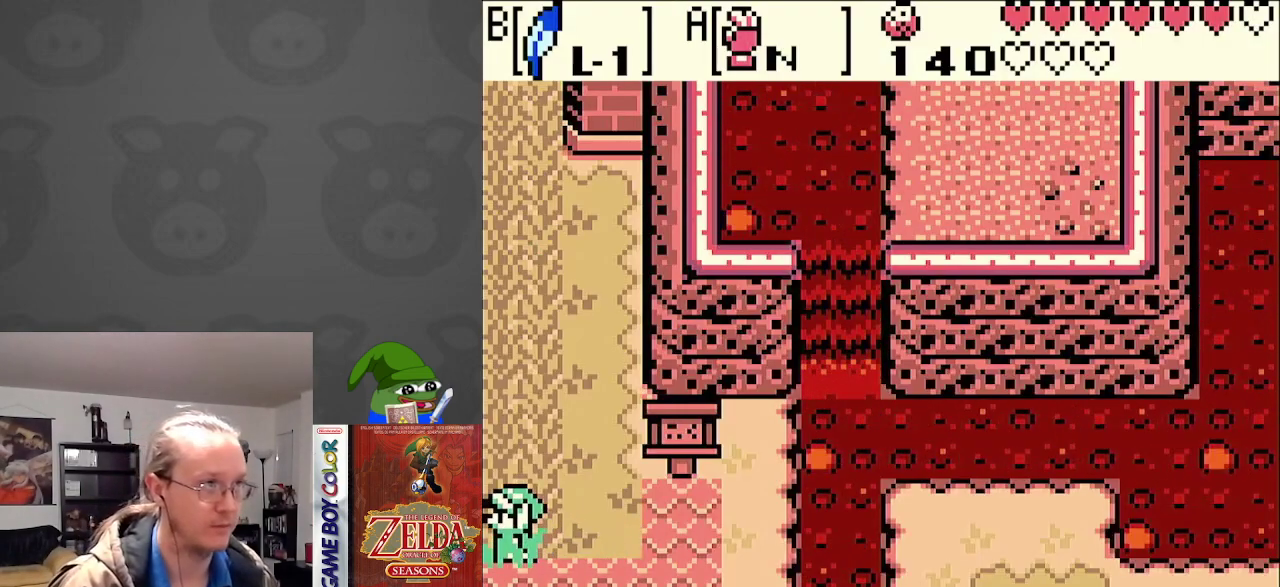
{"buttons": ["DPAD_UP", "DPAD_LEFT"], "events": []}
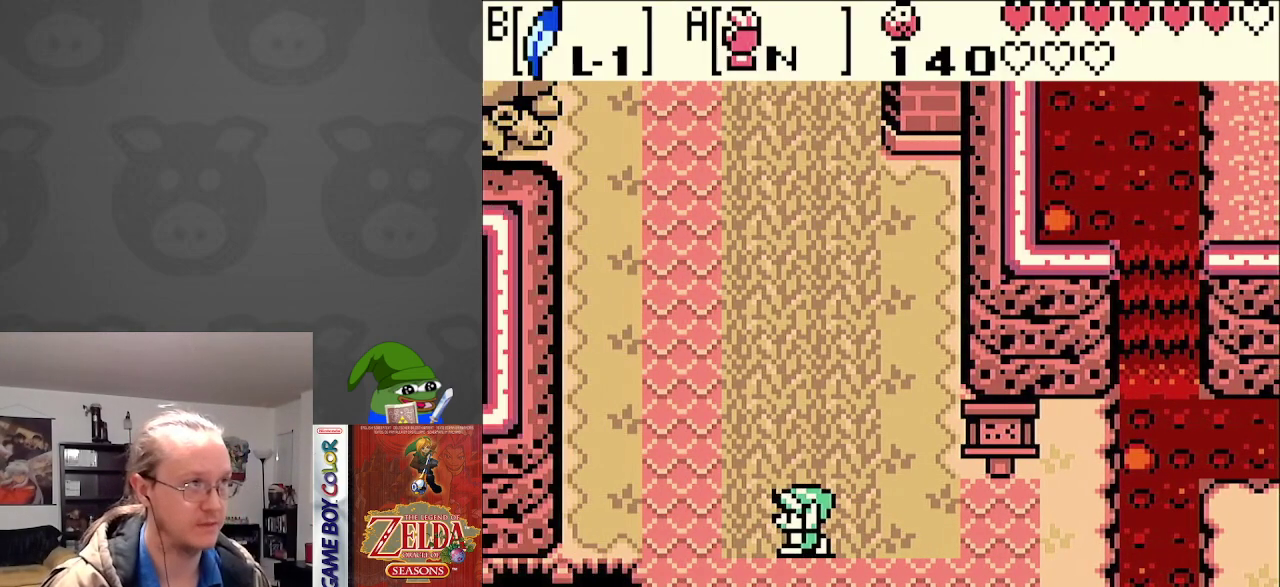
{"buttons": ["DPAD_UP", "DPAD_LEFT"], "events": []}
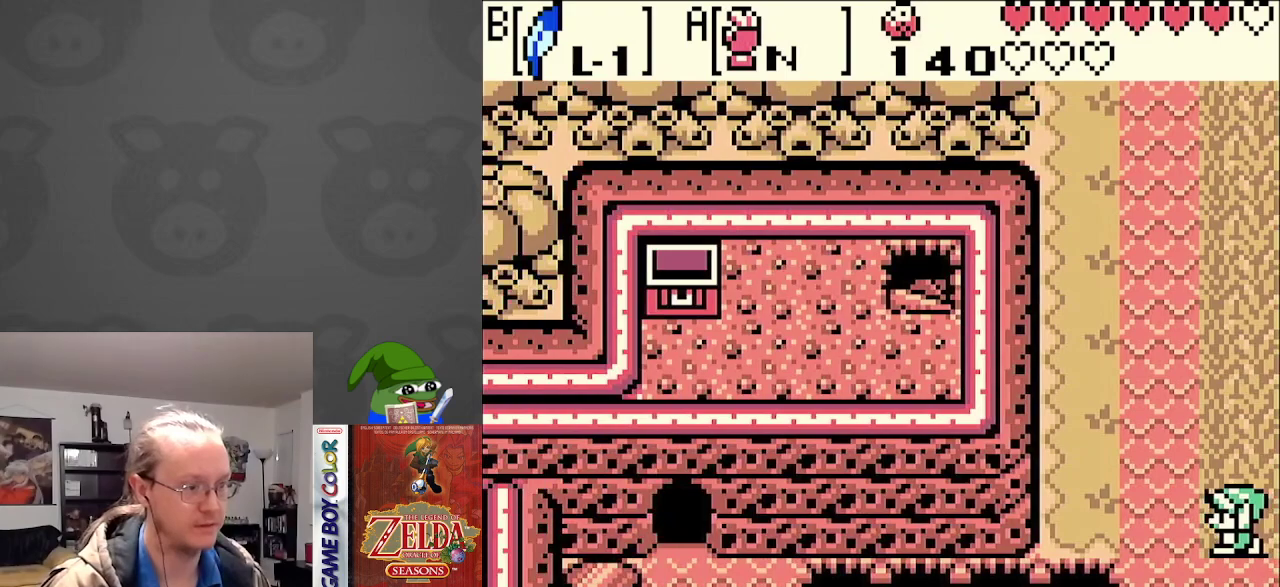
{"buttons": ["DPAD_UP", "DPAD_LEFT"], "events": []}
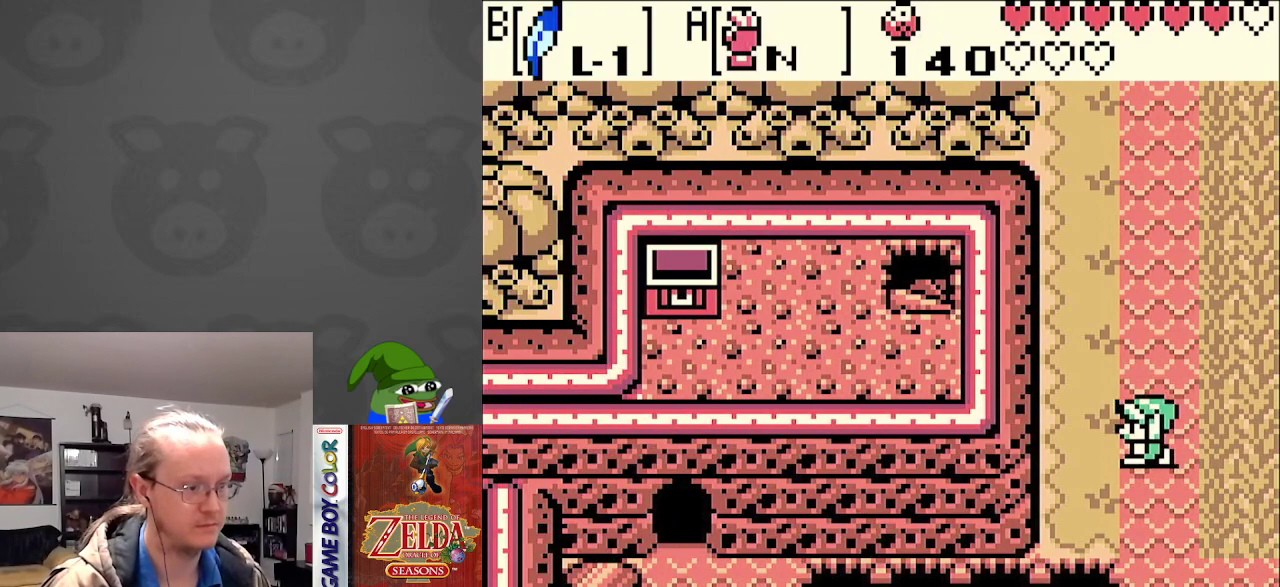
{"buttons": ["DPAD_UP"], "events": [[417, "DPAD_LEFT", "up"]]}
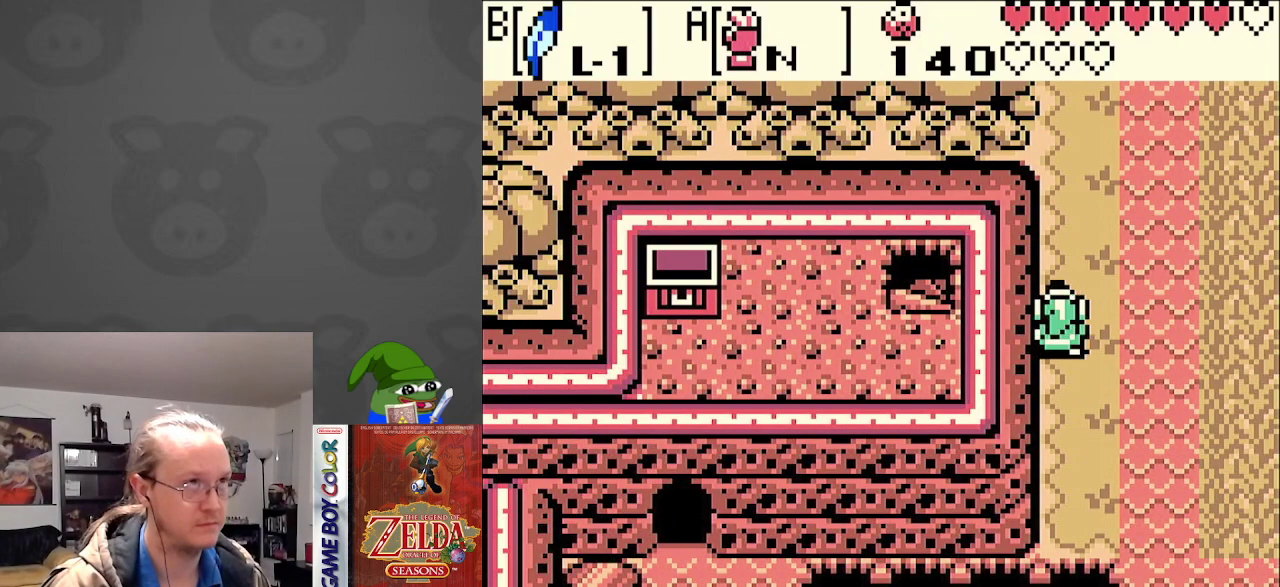
{"buttons": ["DPAD_UP"], "events": []}
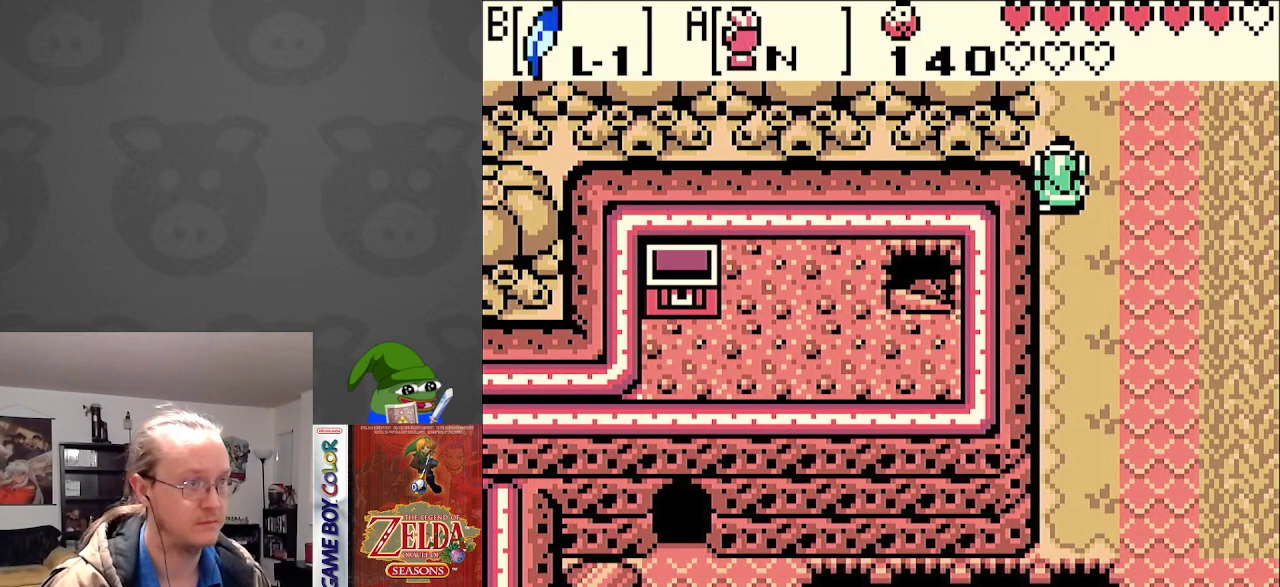
{"buttons": ["DPAD_UP"], "events": []}
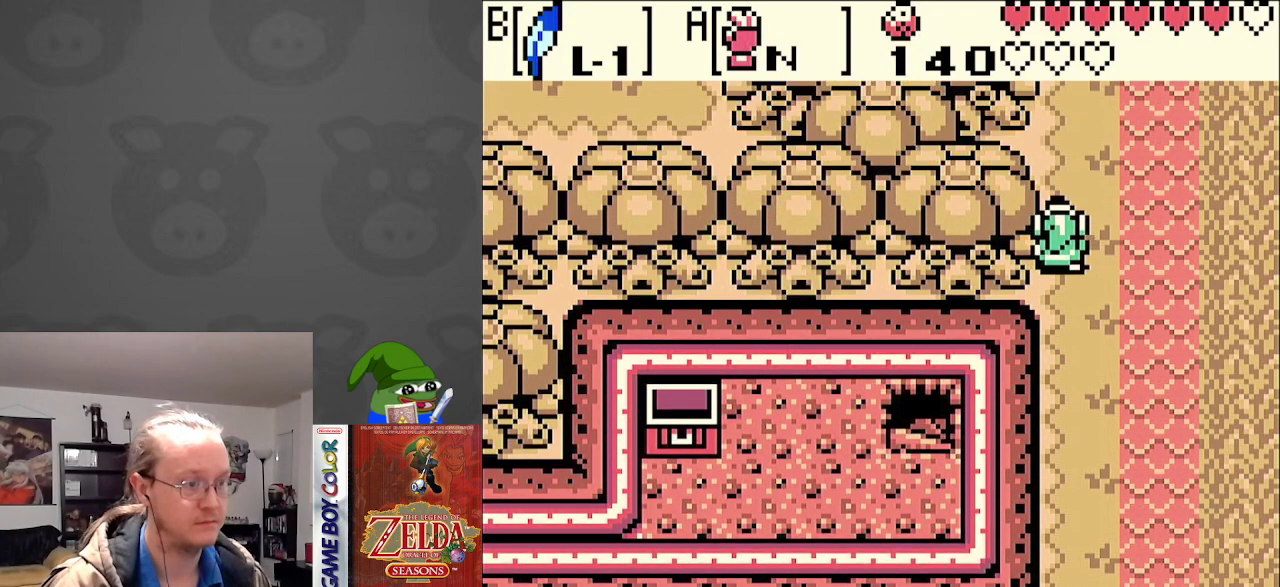
{"buttons": ["DPAD_UP"], "events": []}
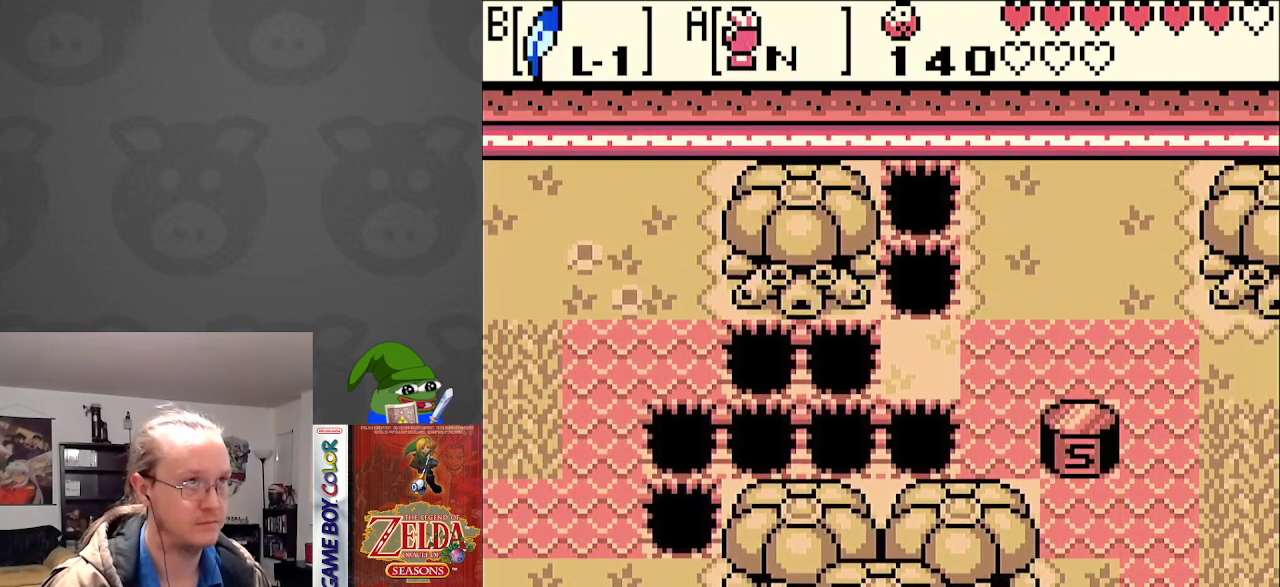
{"buttons": ["DPAD_UP", "DPAD_RIGHT"], "events": [[400, "DPAD_RIGHT", "down"]]}
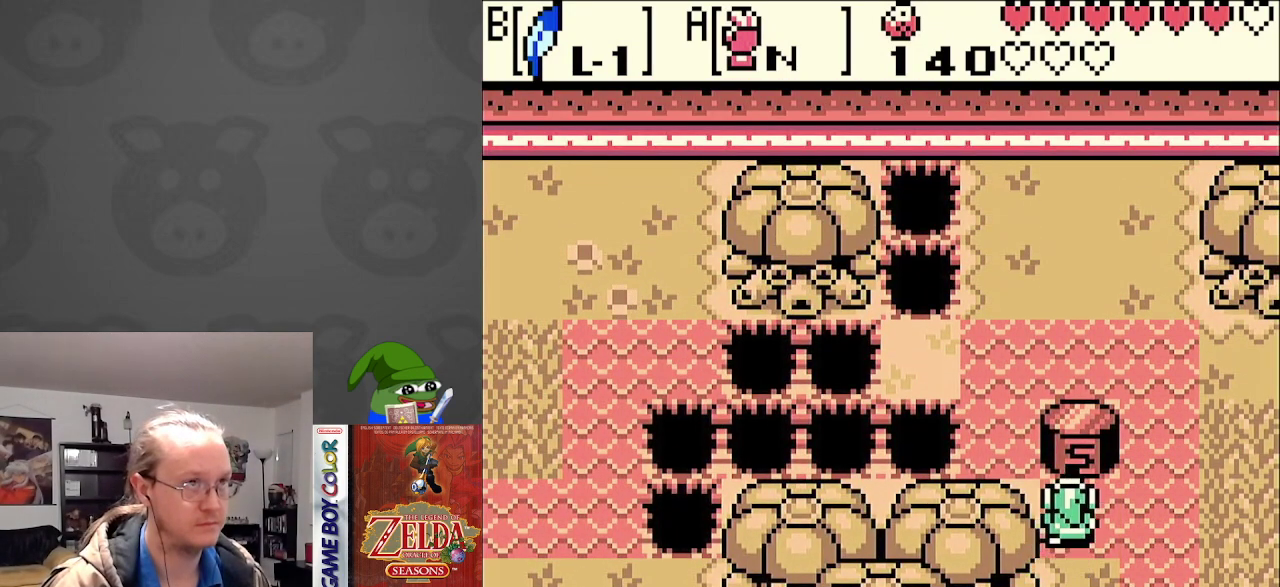
{"buttons": ["DPAD_UP"], "events": [[250, "DPAD_RIGHT", "up"]]}
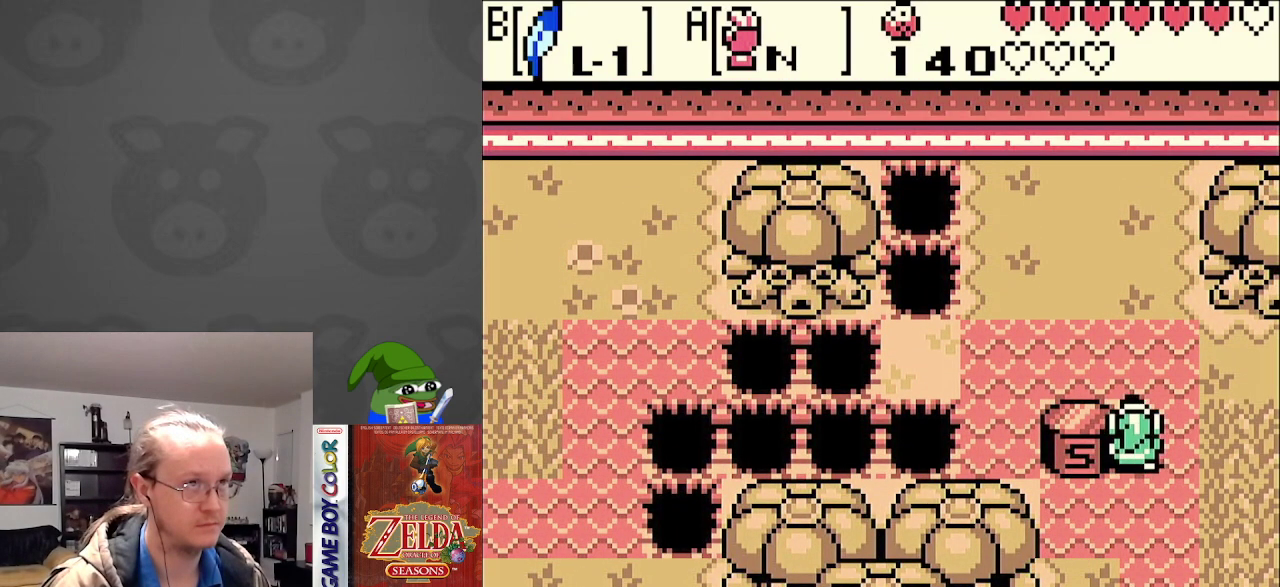
{"buttons": ["DPAD_LEFT"], "events": [[100, "DPAD_LEFT", "down"], [217, "DPAD_UP", "up"]]}
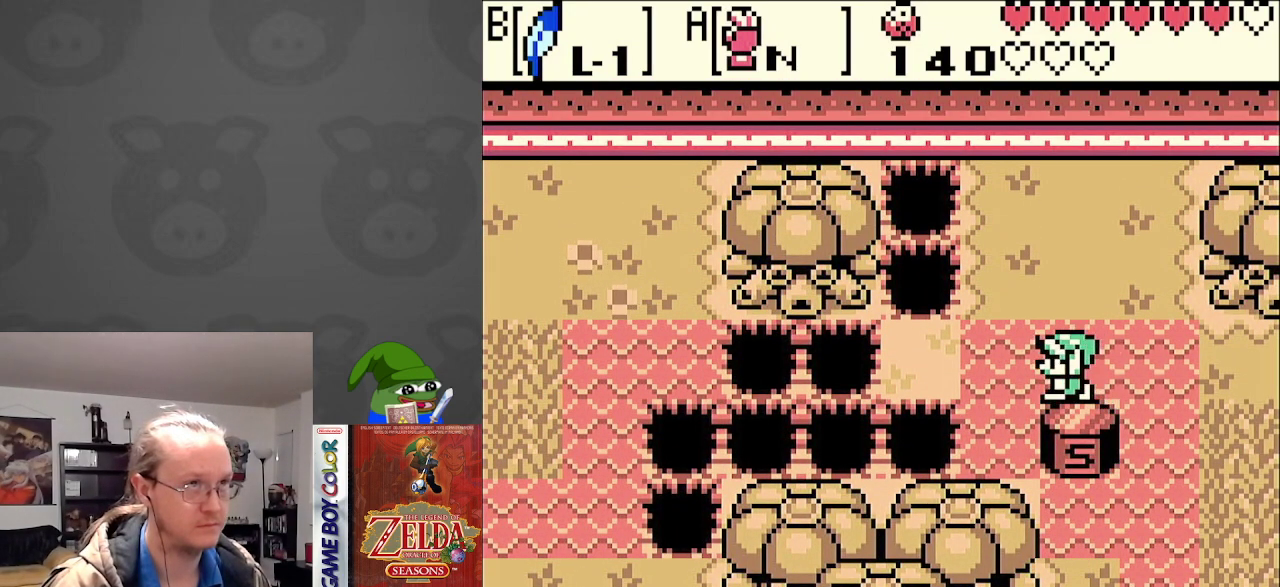
{"buttons": ["A"], "events": [[117, "DPAD_DOWN", "down"], [283, "DPAD_LEFT", "up"], [317, "DPAD_RIGHT", "down"], [350, "DPAD_DOWN", "up"], [467, "A", "down"], [483, "DPAD_RIGHT", "up"]]}
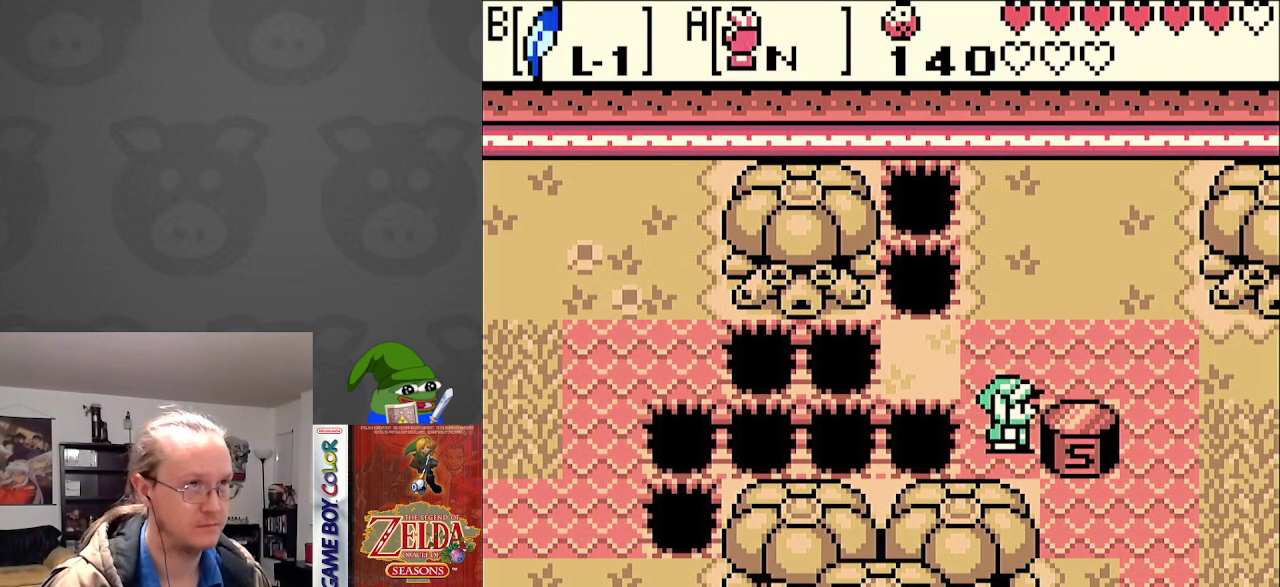
{"buttons": ["A"], "events": [[350, "A", "up"], [417, "A", "down"]]}
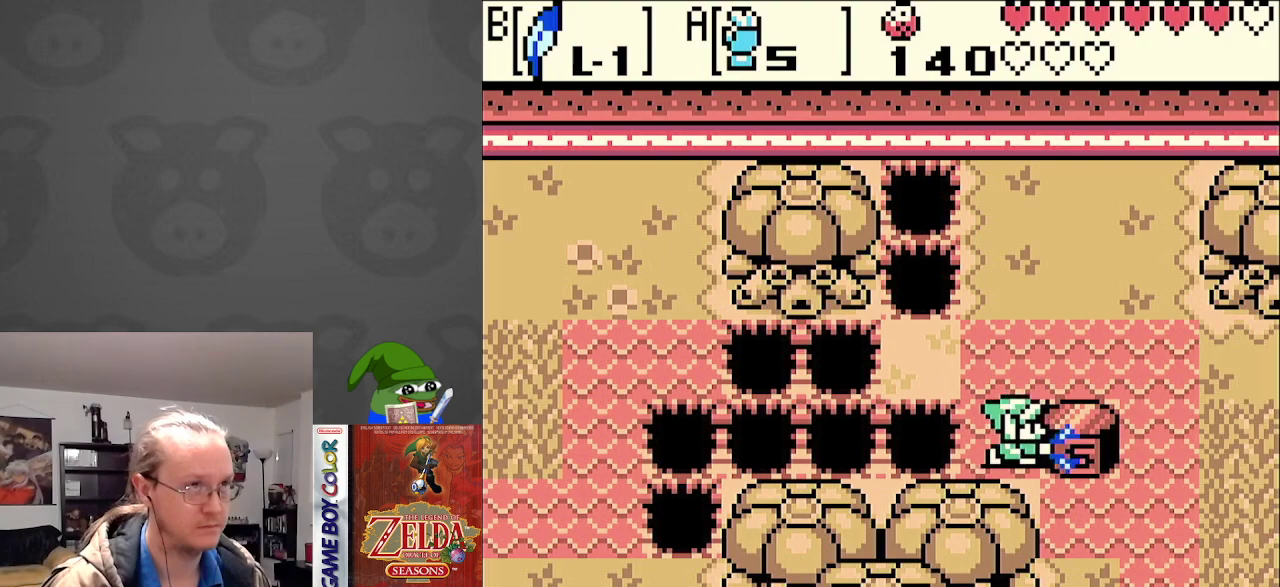
{"buttons": ["A"], "events": []}
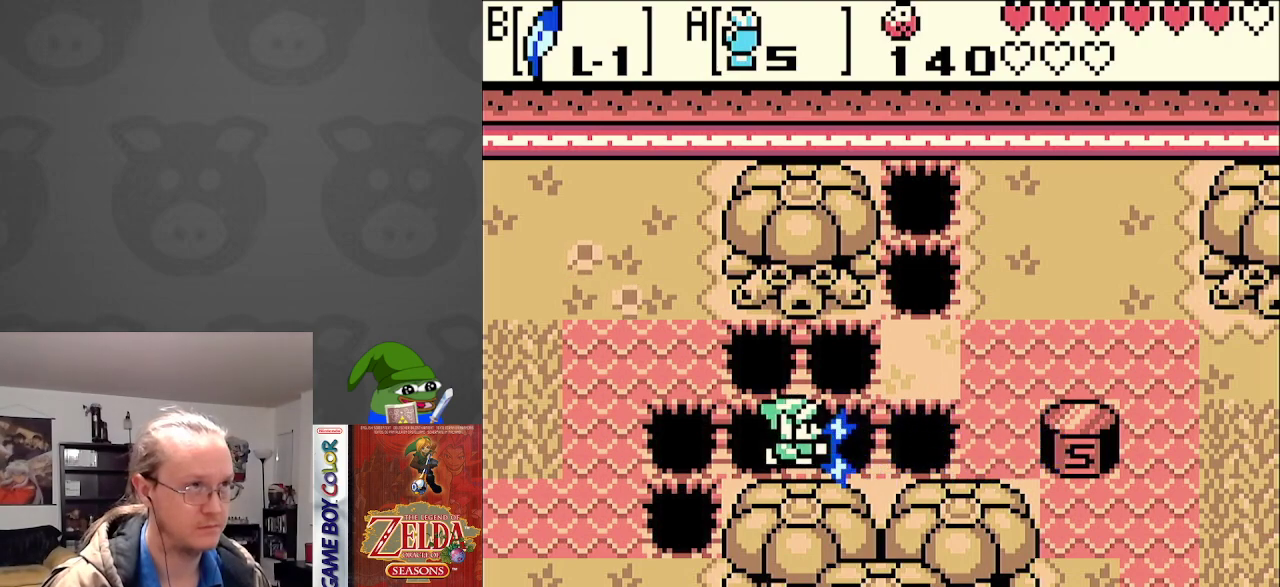
{"buttons": ["DPAD_LEFT"], "events": [[333, "DPAD_LEFT", "down"], [500, "A", "up"]]}
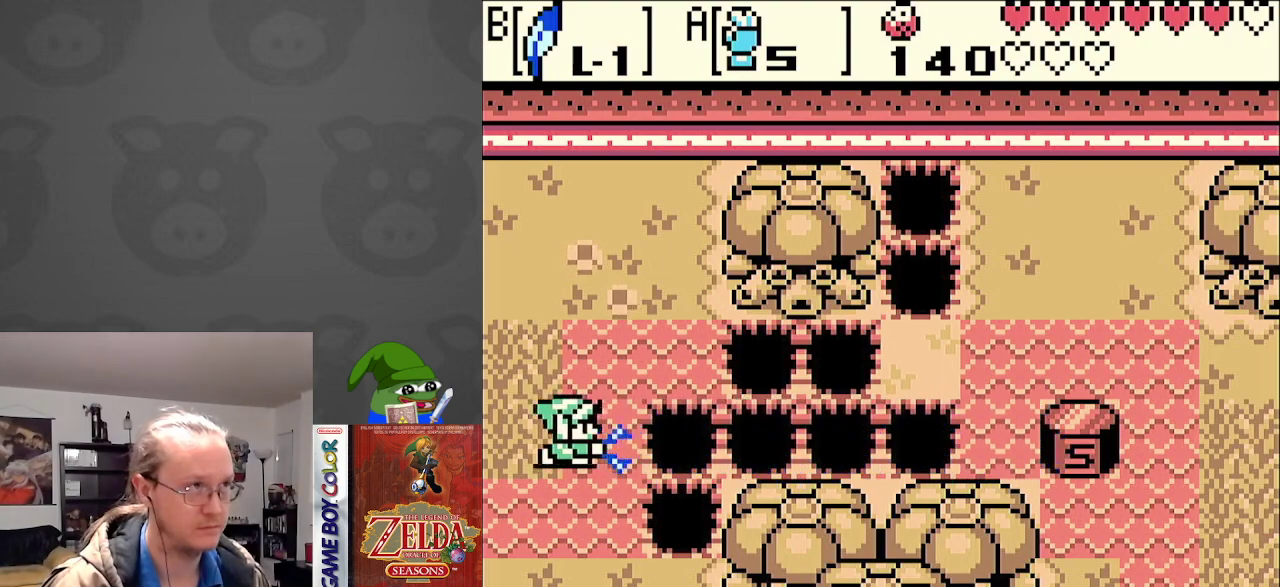
{"buttons": ["DPAD_LEFT"], "events": []}
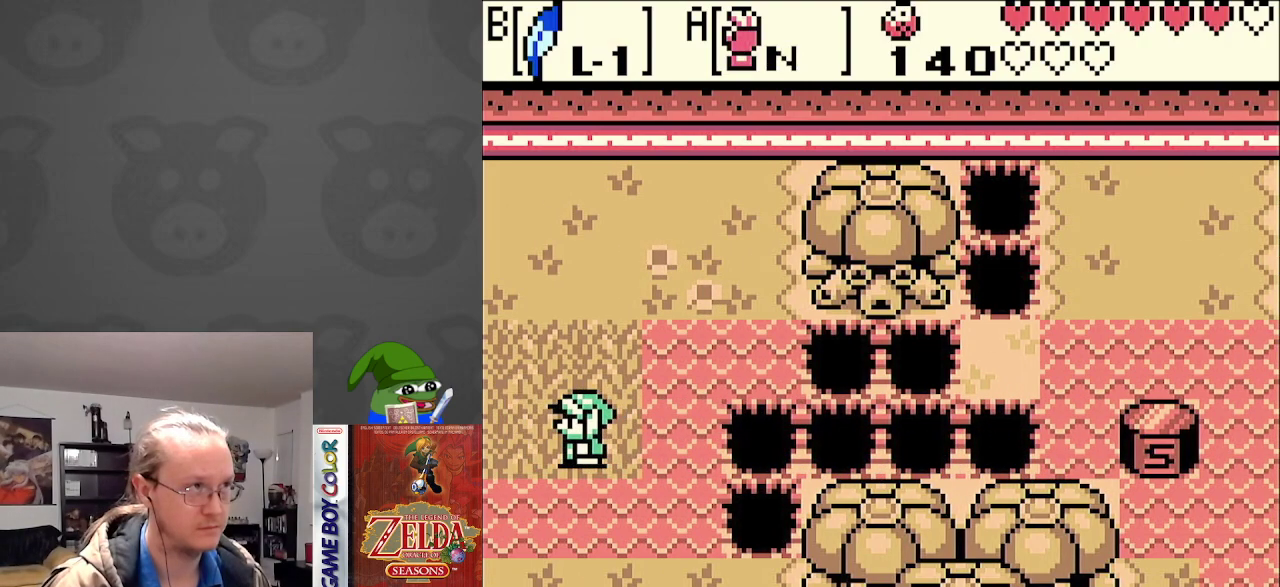
{"buttons": ["DPAD_LEFT"], "events": []}
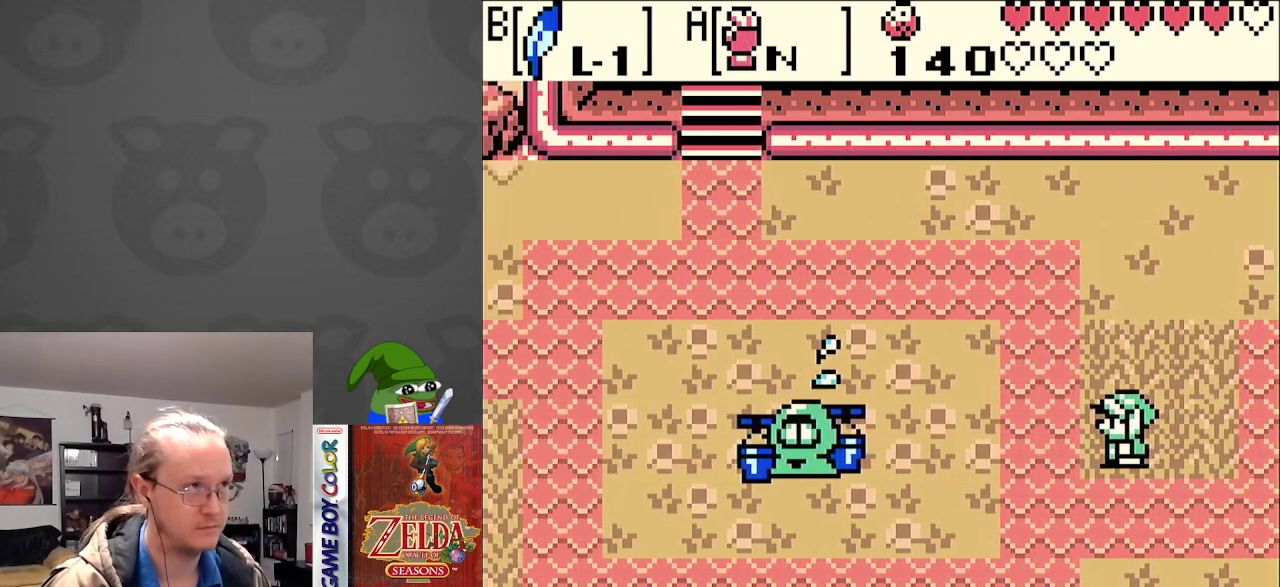
{"buttons": ["DPAD_UP", "DPAD_LEFT"], "events": [[317, "DPAD_UP", "down"]]}
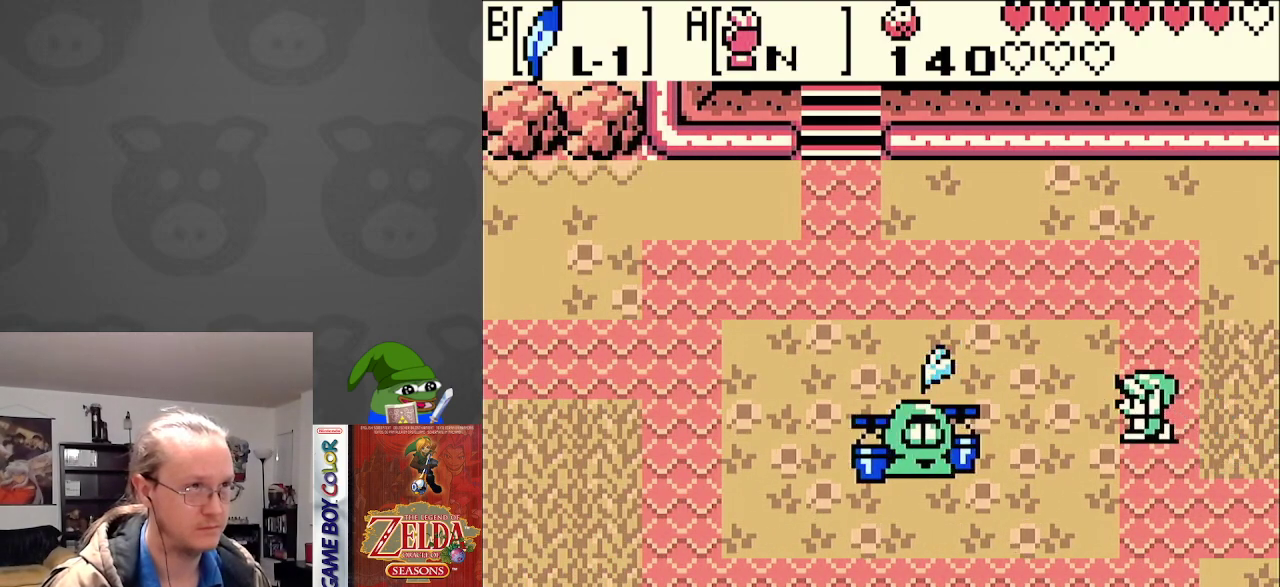
{"buttons": ["DPAD_UP", "DPAD_LEFT"], "events": []}
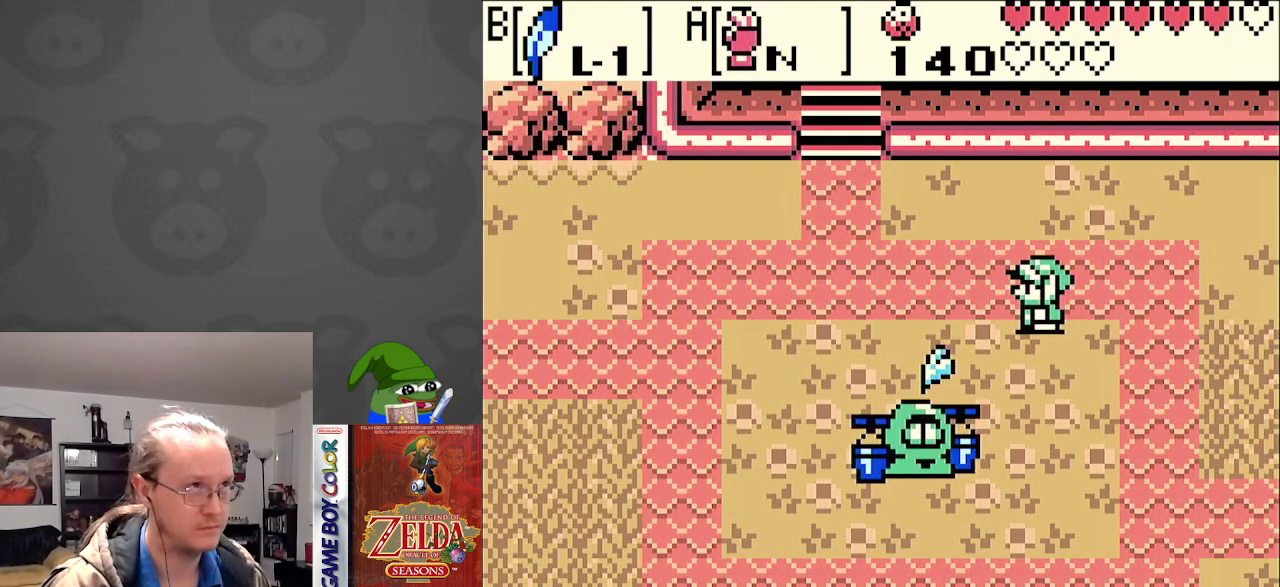
{"buttons": ["DPAD_LEFT"], "events": [[100, "DPAD_UP", "up"]]}
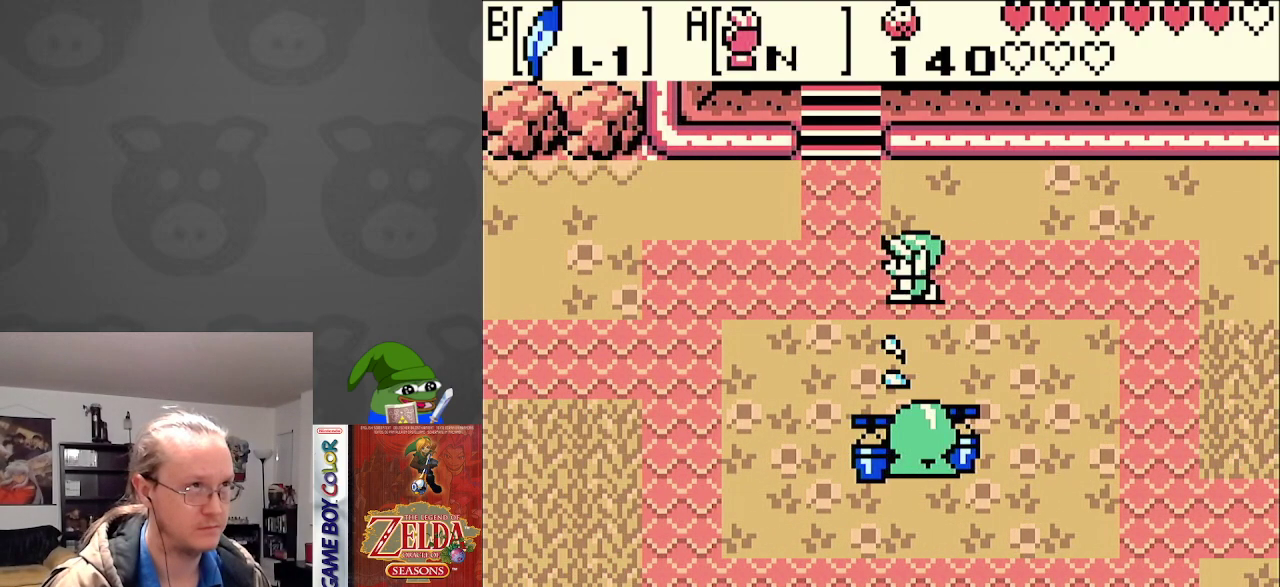
{"buttons": ["DPAD_LEFT"], "events": []}
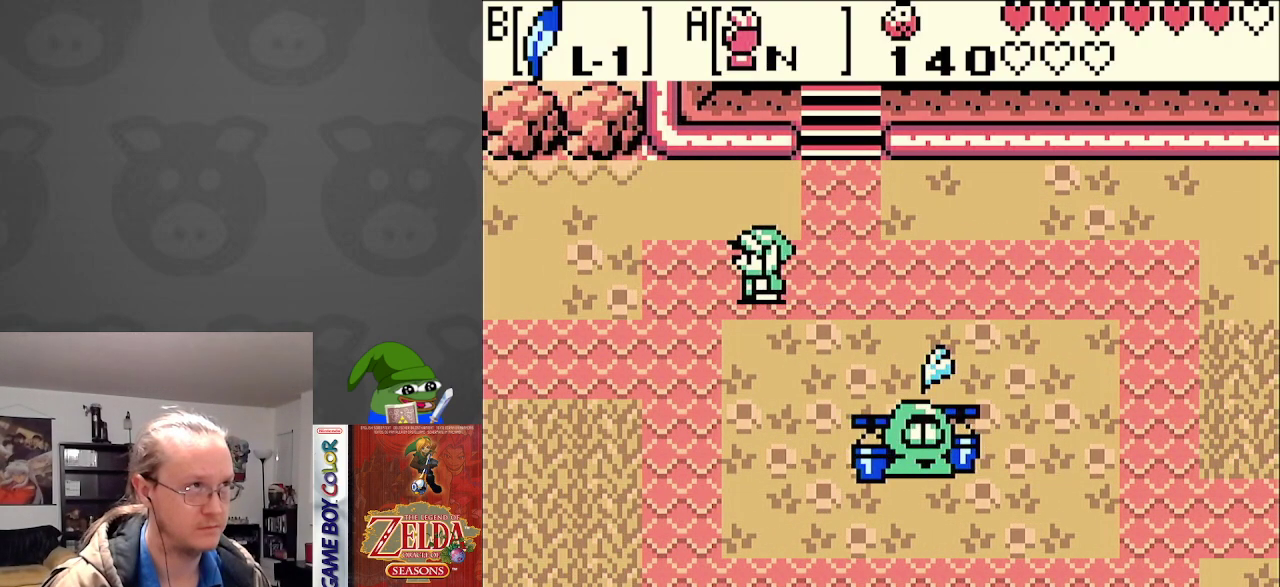
{"buttons": ["DPAD_LEFT"], "events": []}
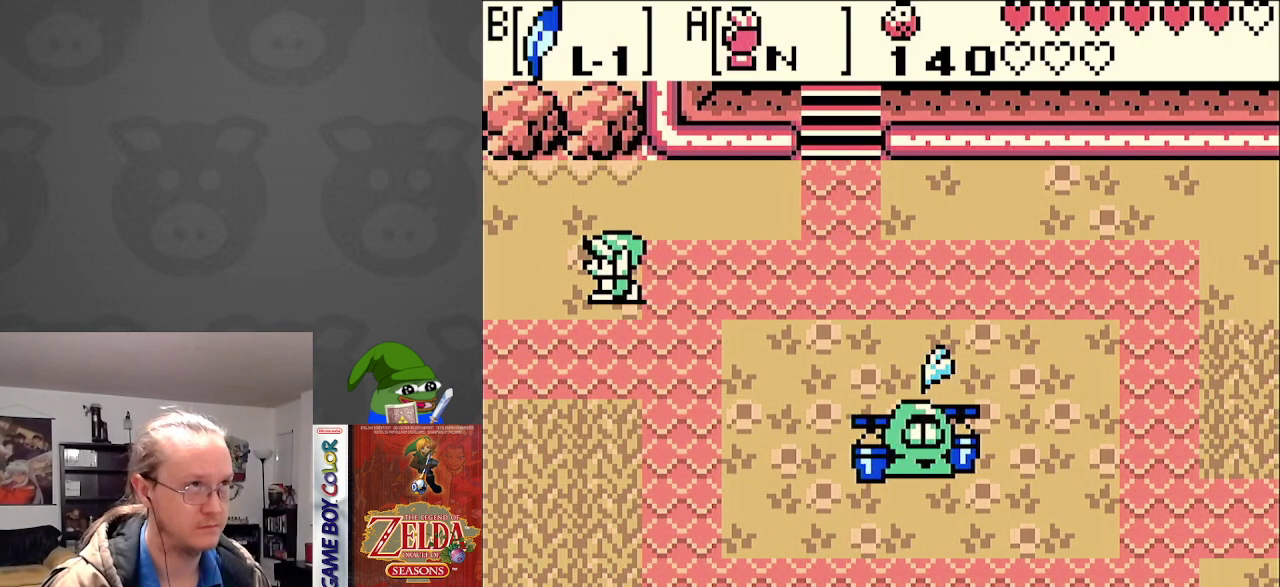
{"buttons": ["DPAD_LEFT"], "events": []}
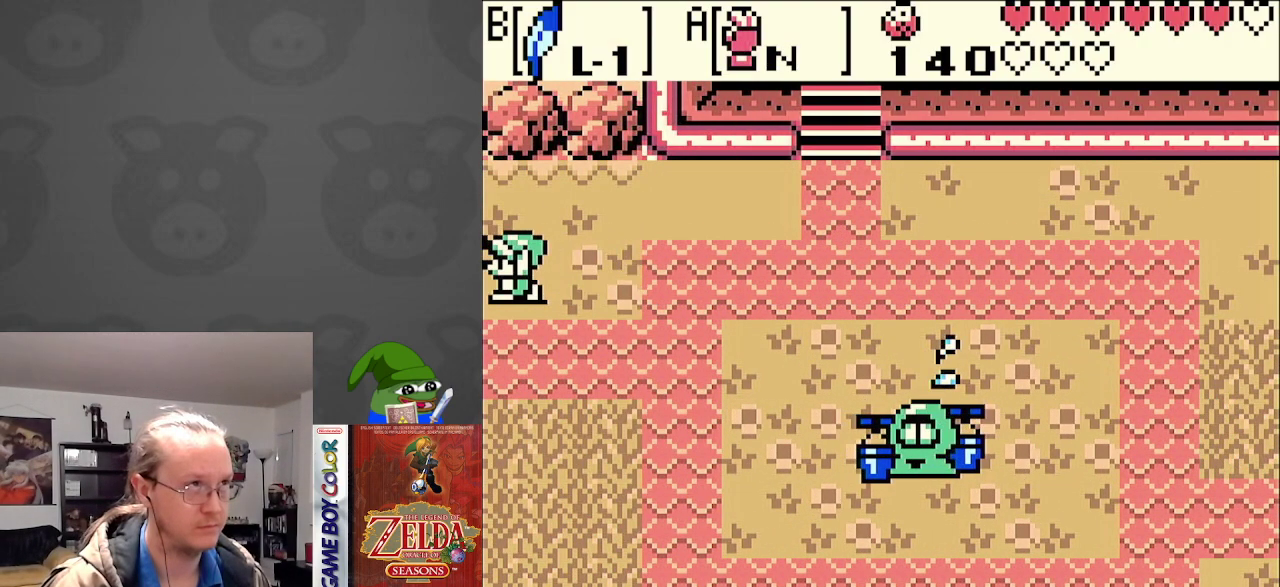
{"buttons": ["DPAD_LEFT"], "events": []}
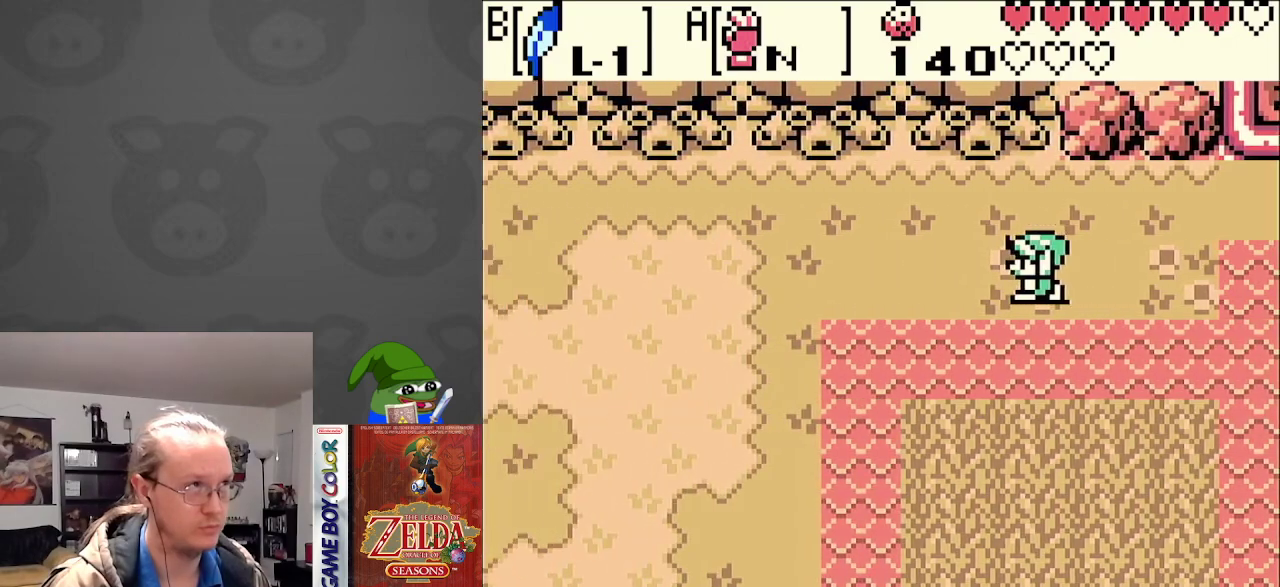
{"buttons": ["DPAD_RIGHT"], "events": [[200, "DPAD_LEFT", "up"], [217, "DPAD_RIGHT", "down"]]}
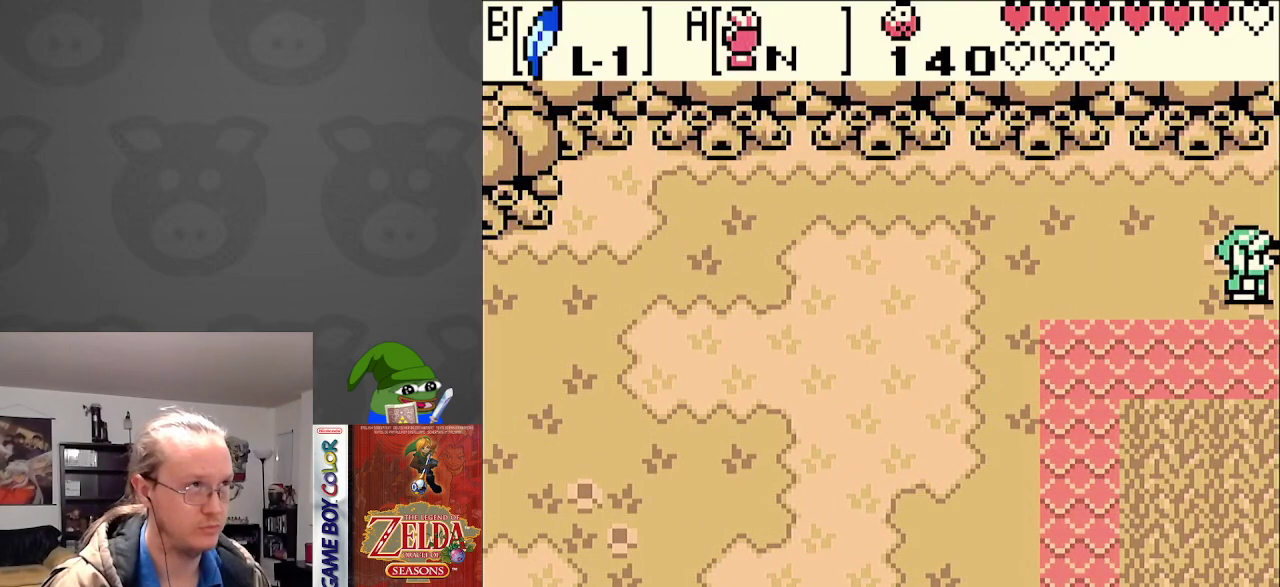
{"buttons": ["DPAD_RIGHT"], "events": []}
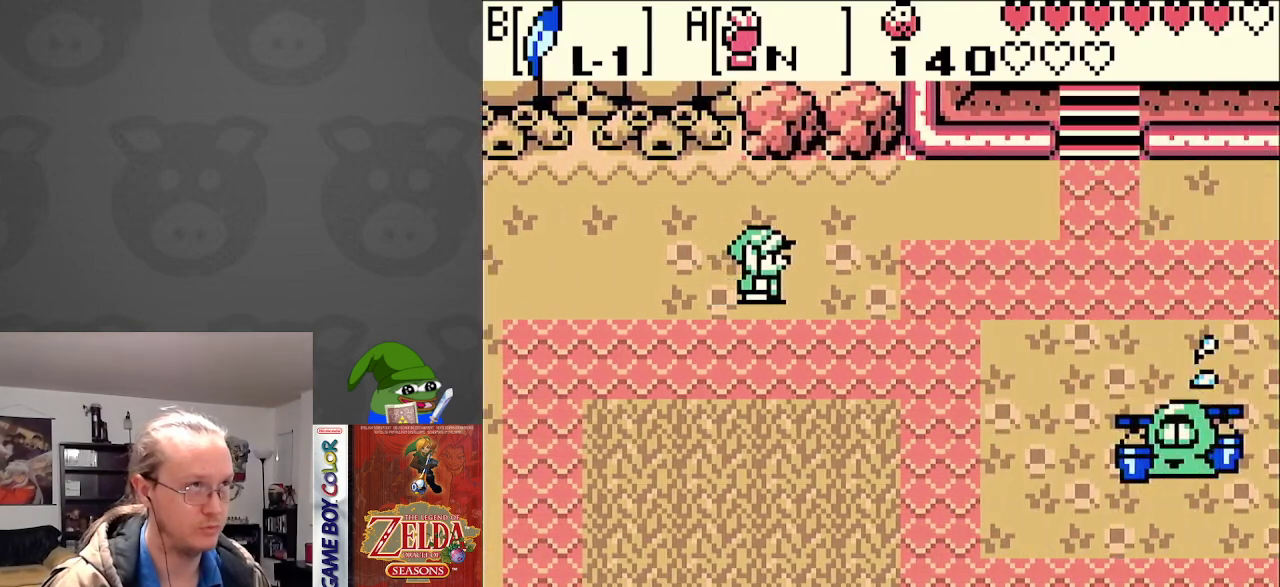
{"buttons": ["DPAD_RIGHT"], "events": []}
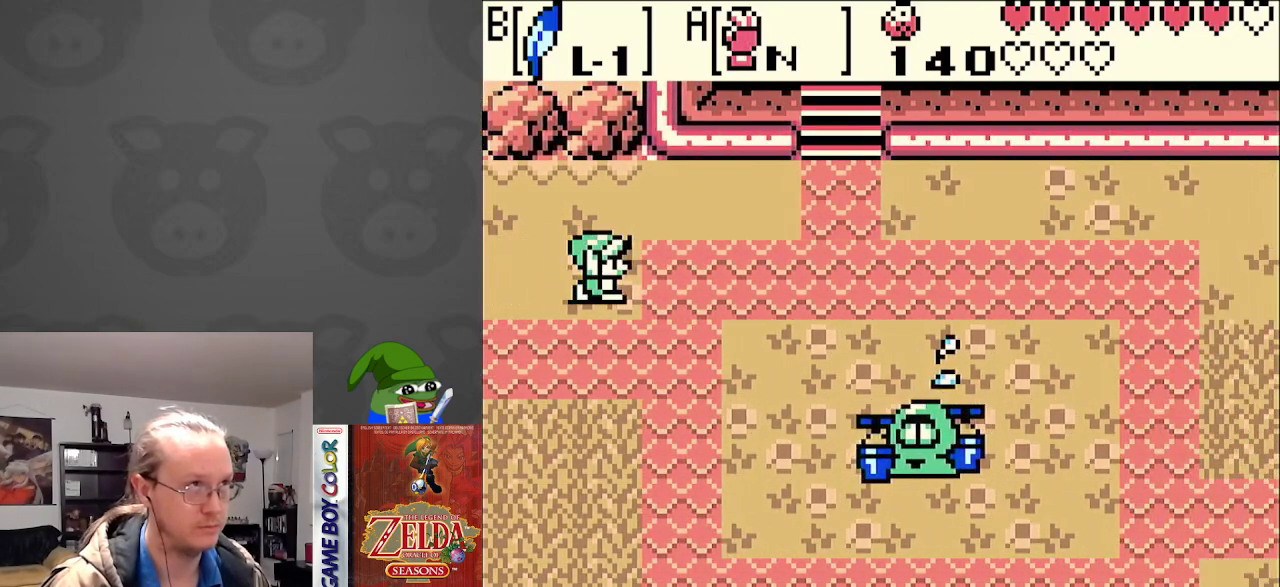
{"buttons": ["DPAD_UP", "DPAD_RIGHT"], "events": [[433, "DPAD_UP", "down"]]}
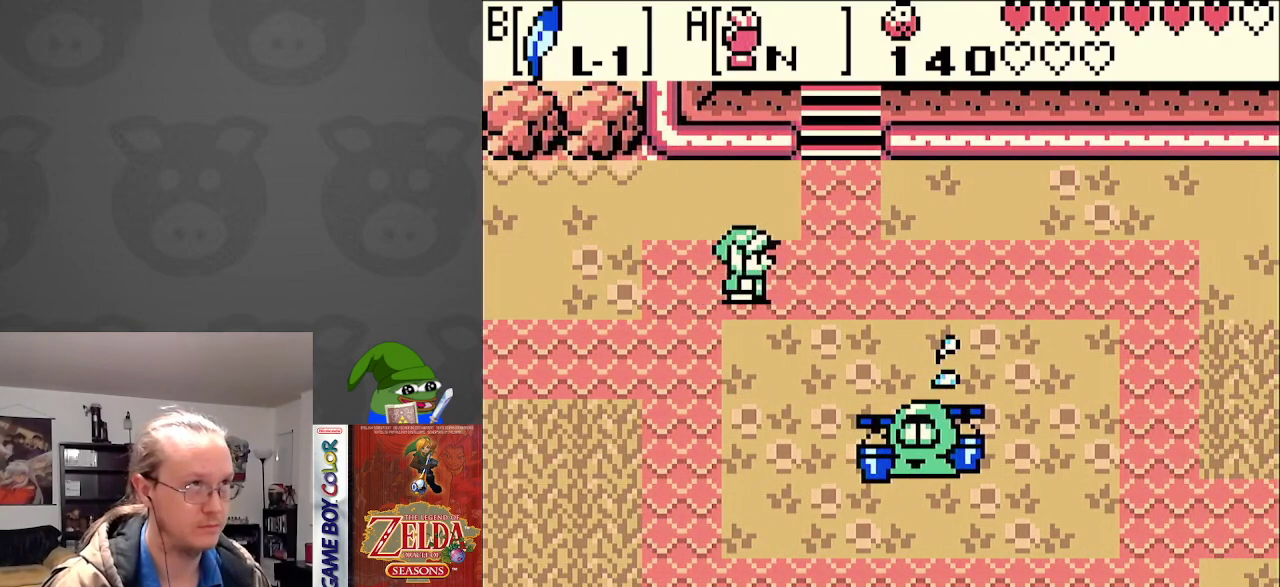
{"buttons": ["DPAD_UP"], "events": [[383, "DPAD_RIGHT", "up"]]}